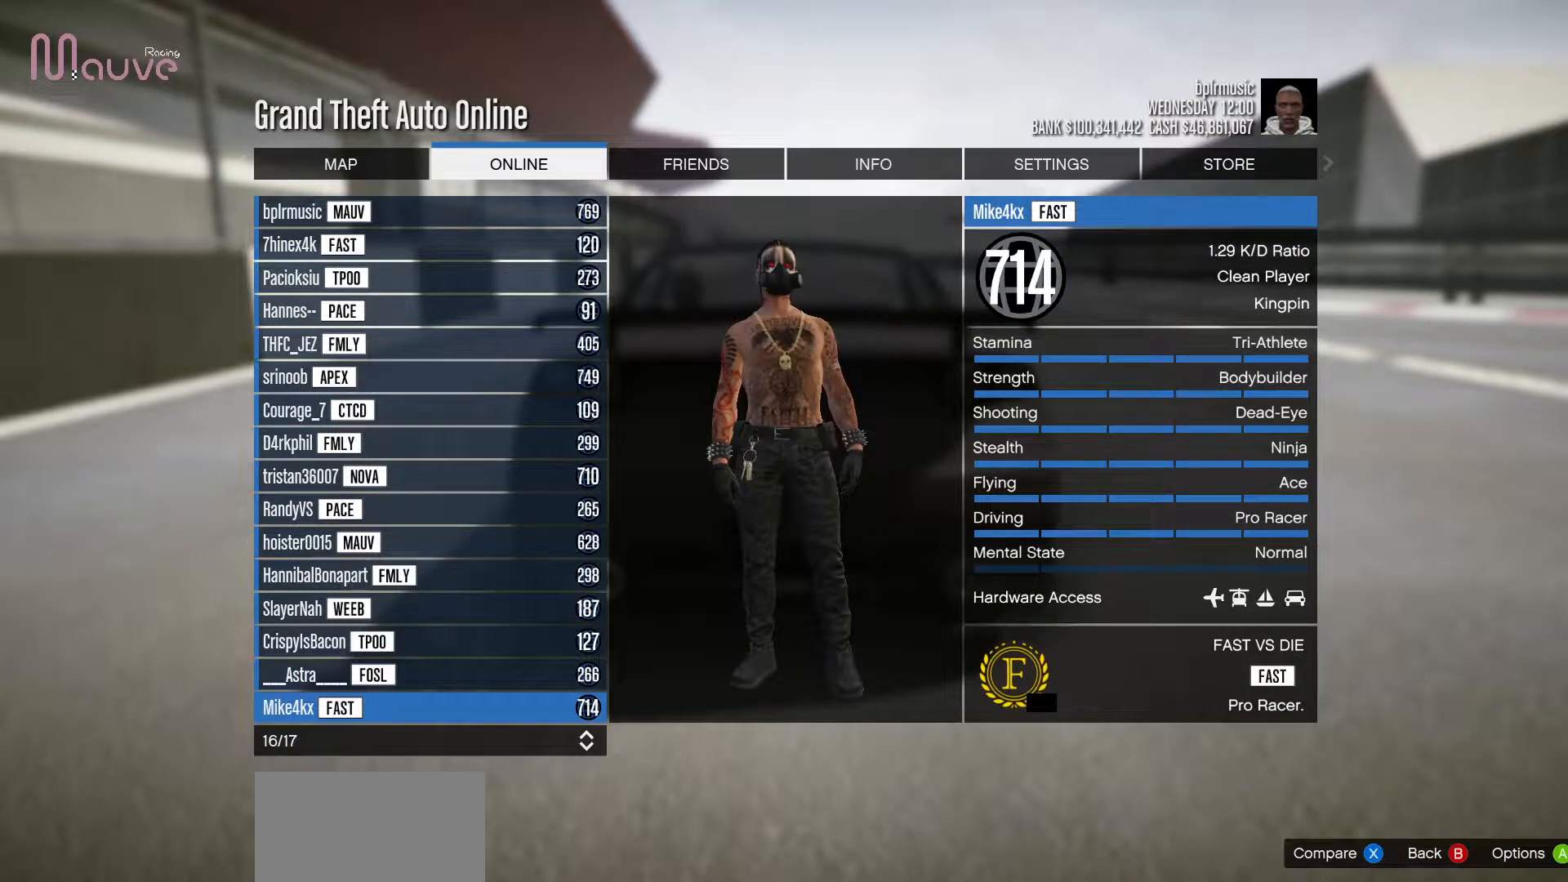
Gameplay with a controller (Xbox layout); each line is a JSON object with the inputs held at the frame after it. "events" lists button and stick changes between this image and that frame as [ms after this image, input, new state], when the widget could be followed in between. Not read: DPAD_DOWN DPAD_LEFT DPAD_RIGHT DPAD_UP R2 R3 right_stick.
{"buttons": [], "left_stick": "center", "events": []}
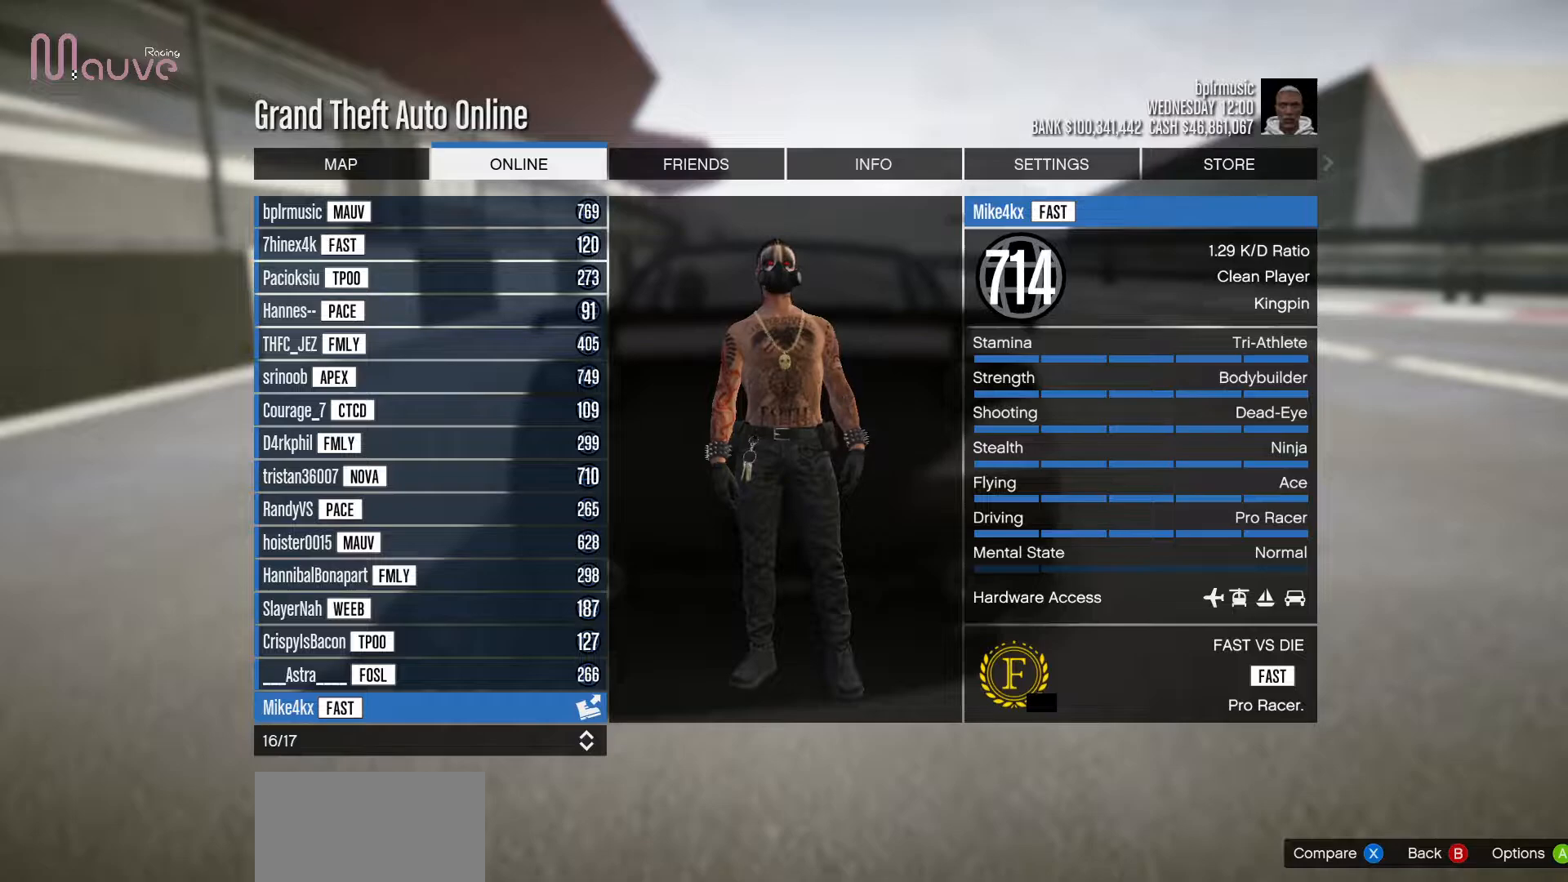
{"buttons": [], "left_stick": "center", "events": [[300, "B", "down"], [400, "B", "up"]]}
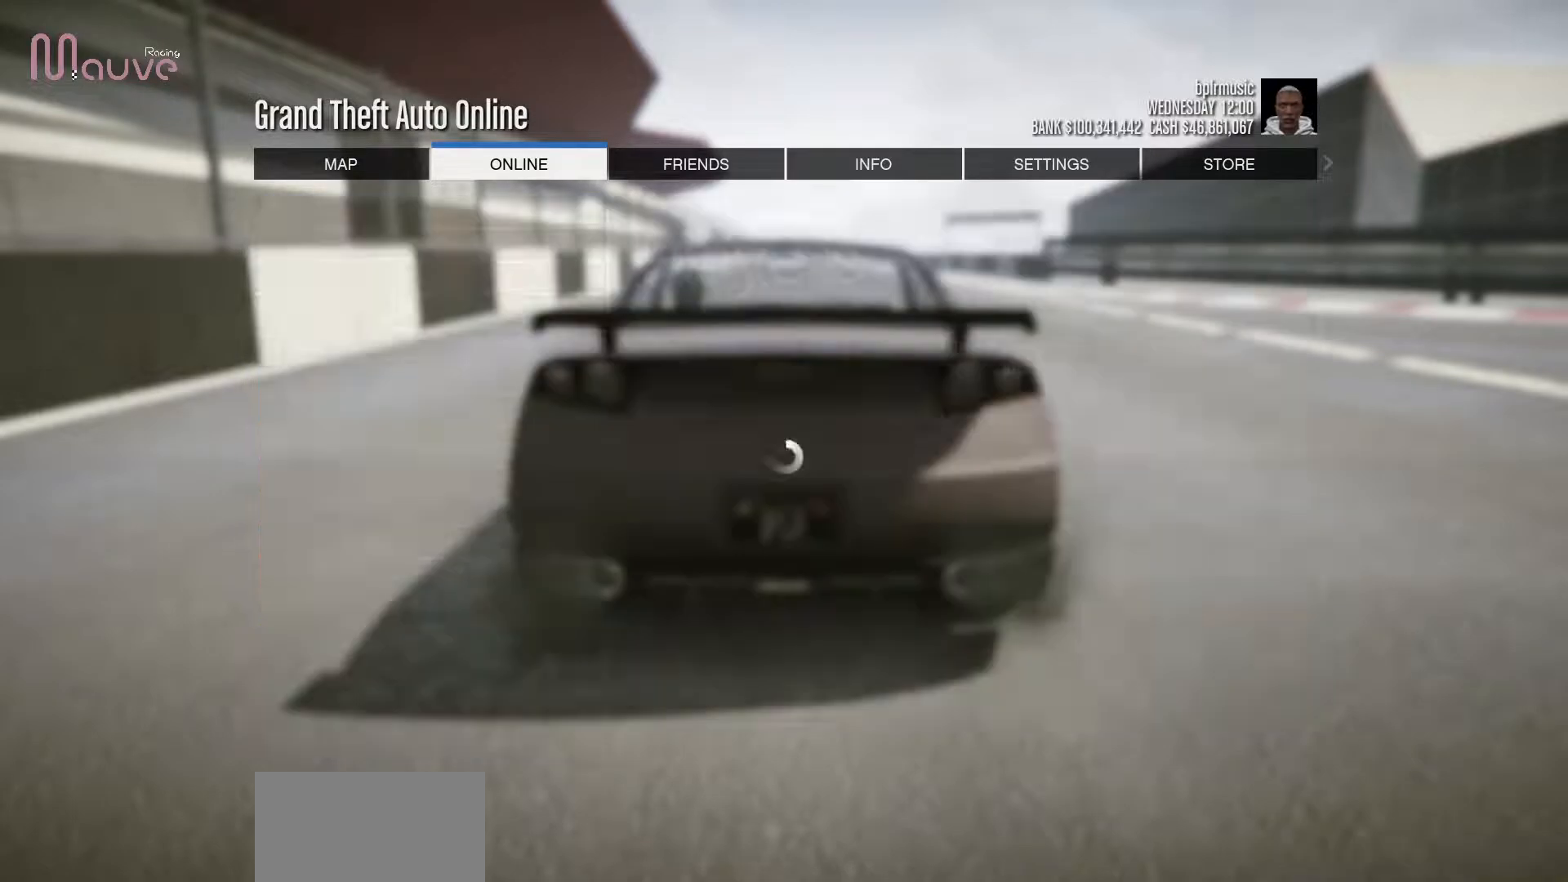
{"buttons": ["B"], "left_stick": "center", "events": [[33, "B", "down"], [100, "B", "up"], [483, "B", "down"]]}
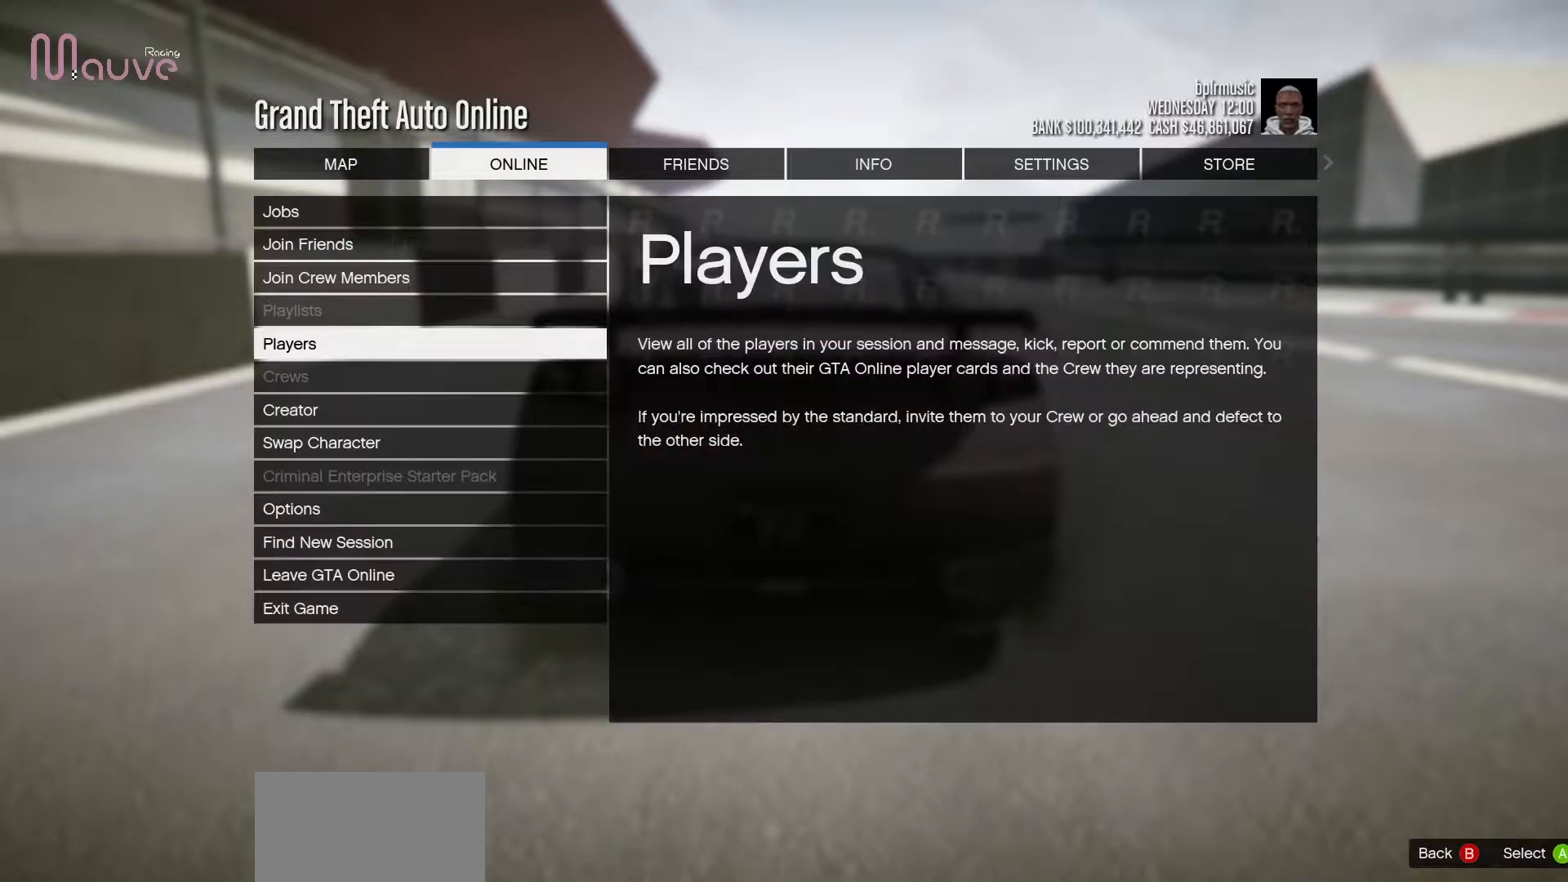
{"buttons": [], "left_stick": "center", "events": [[100, "B", "up"], [350, "B", "down"], [467, "B", "up"]]}
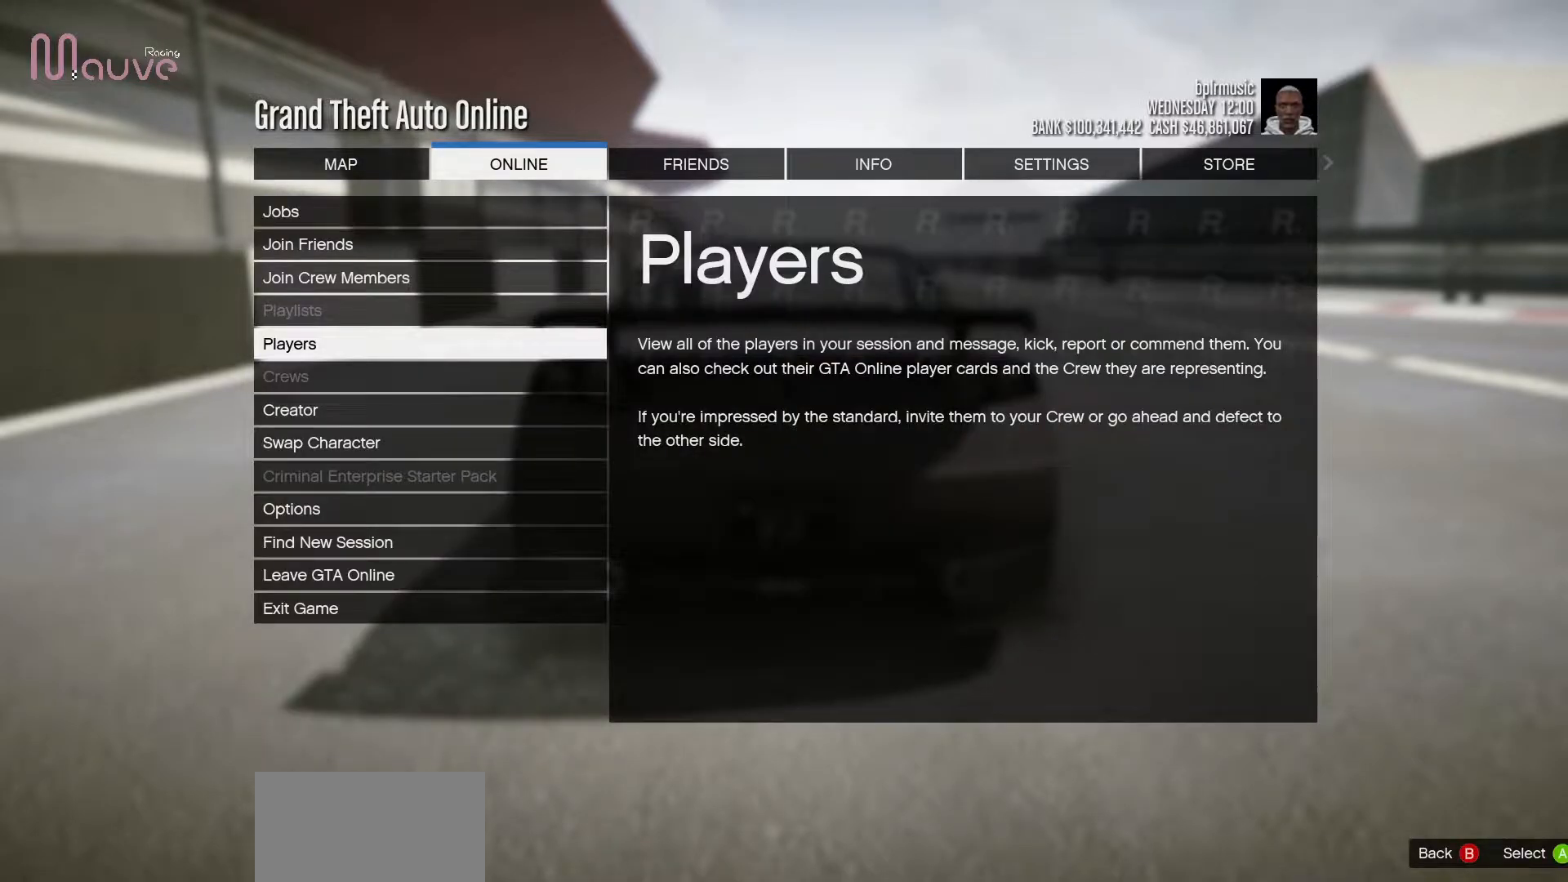
{"buttons": [], "left_stick": "center", "events": [[233, "B", "down"], [350, "B", "up"]]}
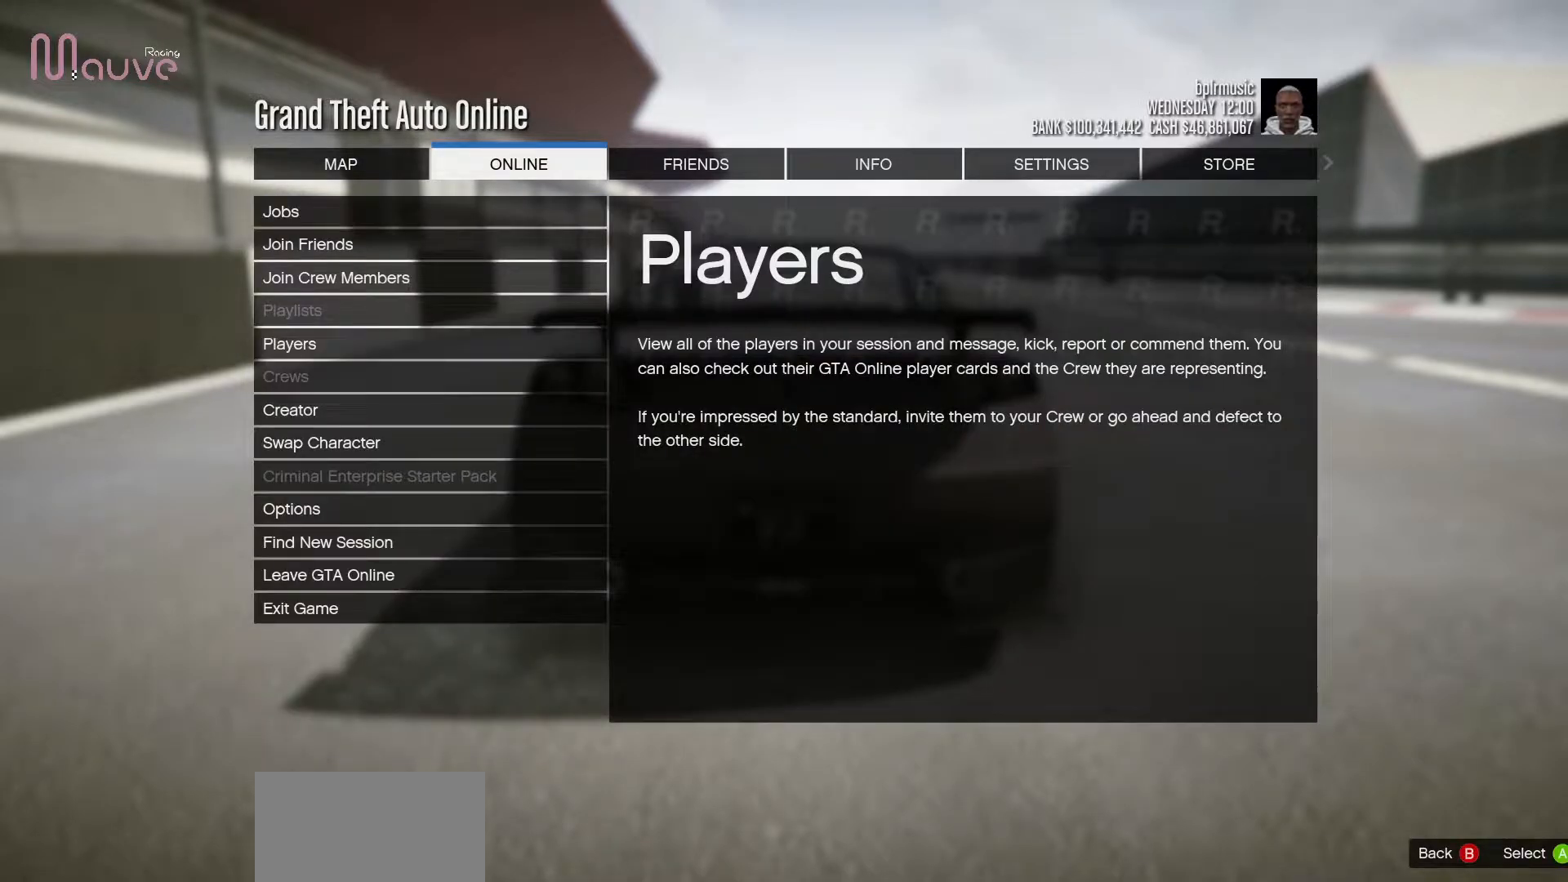
{"buttons": [], "left_stick": "center", "events": [[133, "B", "down"], [300, "B", "up"]]}
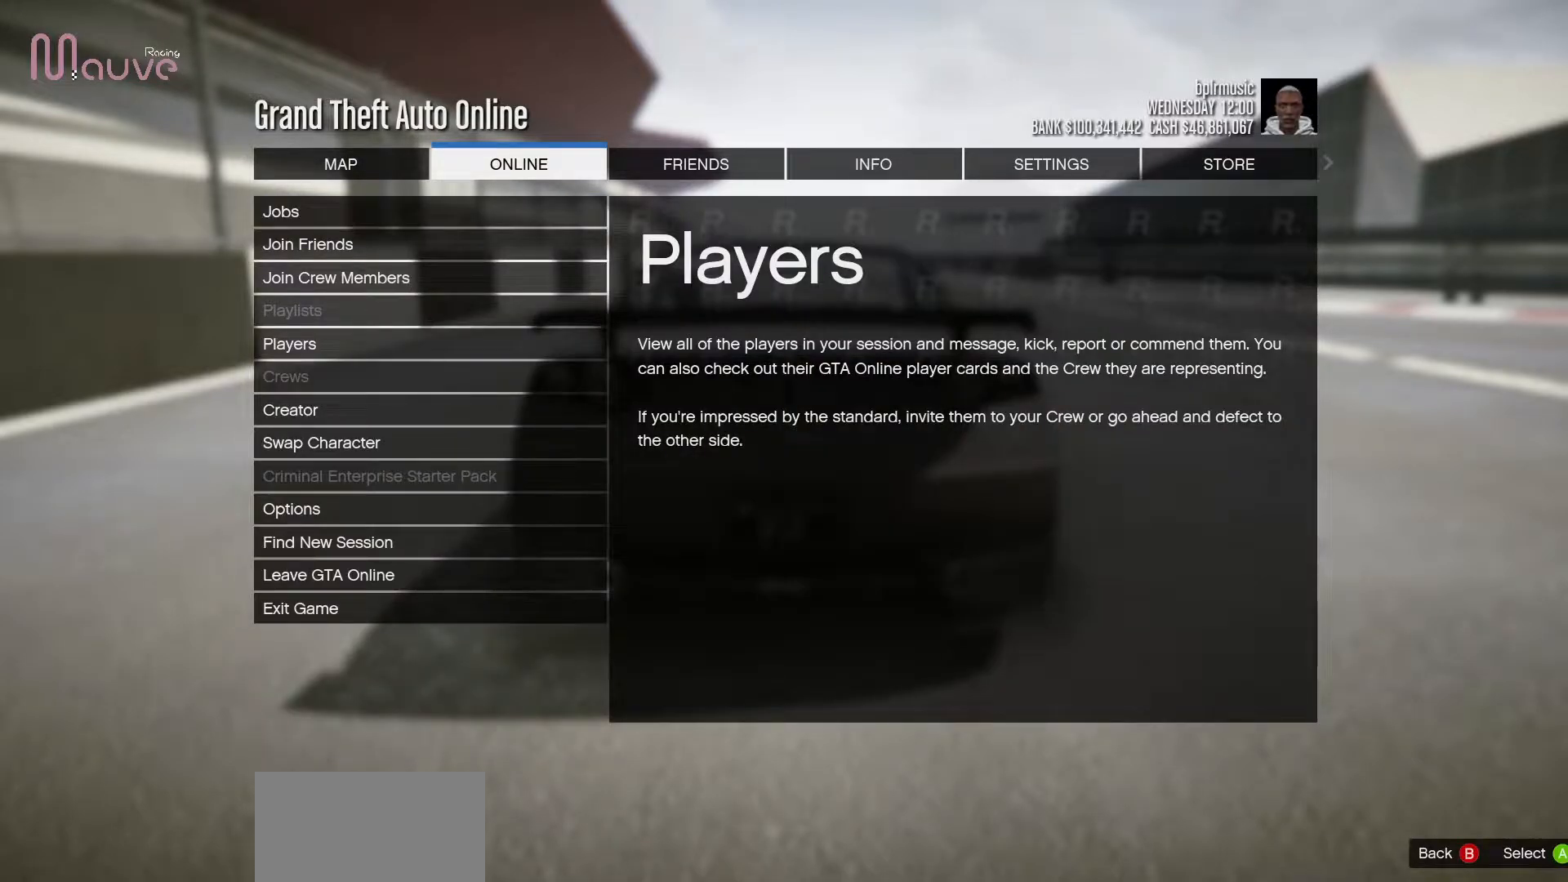
{"buttons": [], "left_stick": "center", "events": [[50, "B", "down"], [200, "B", "up"]]}
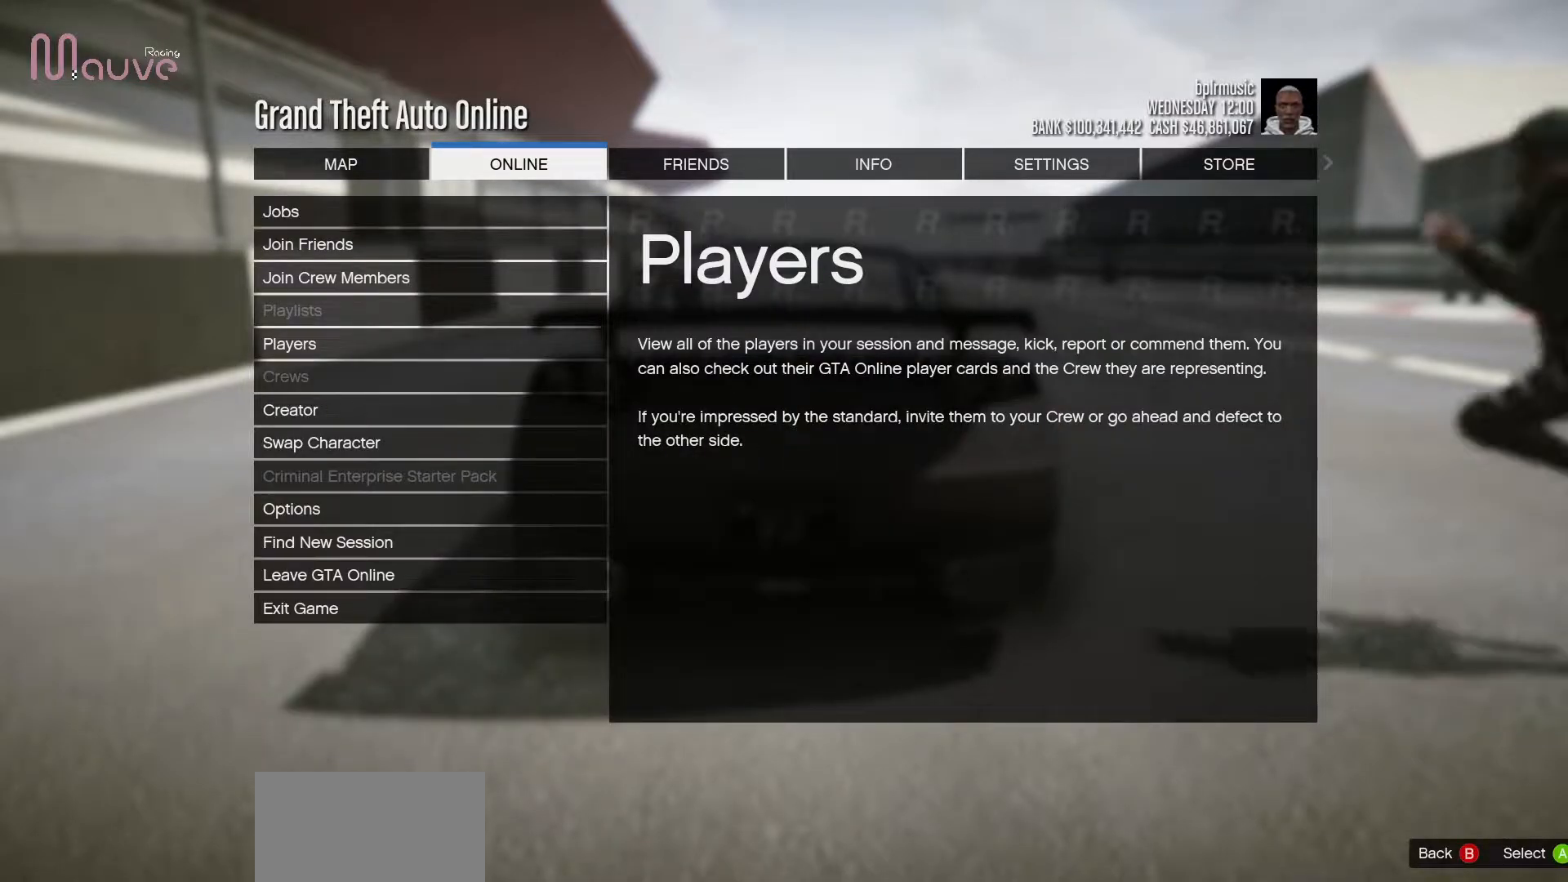
{"buttons": [], "left_stick": "center", "events": []}
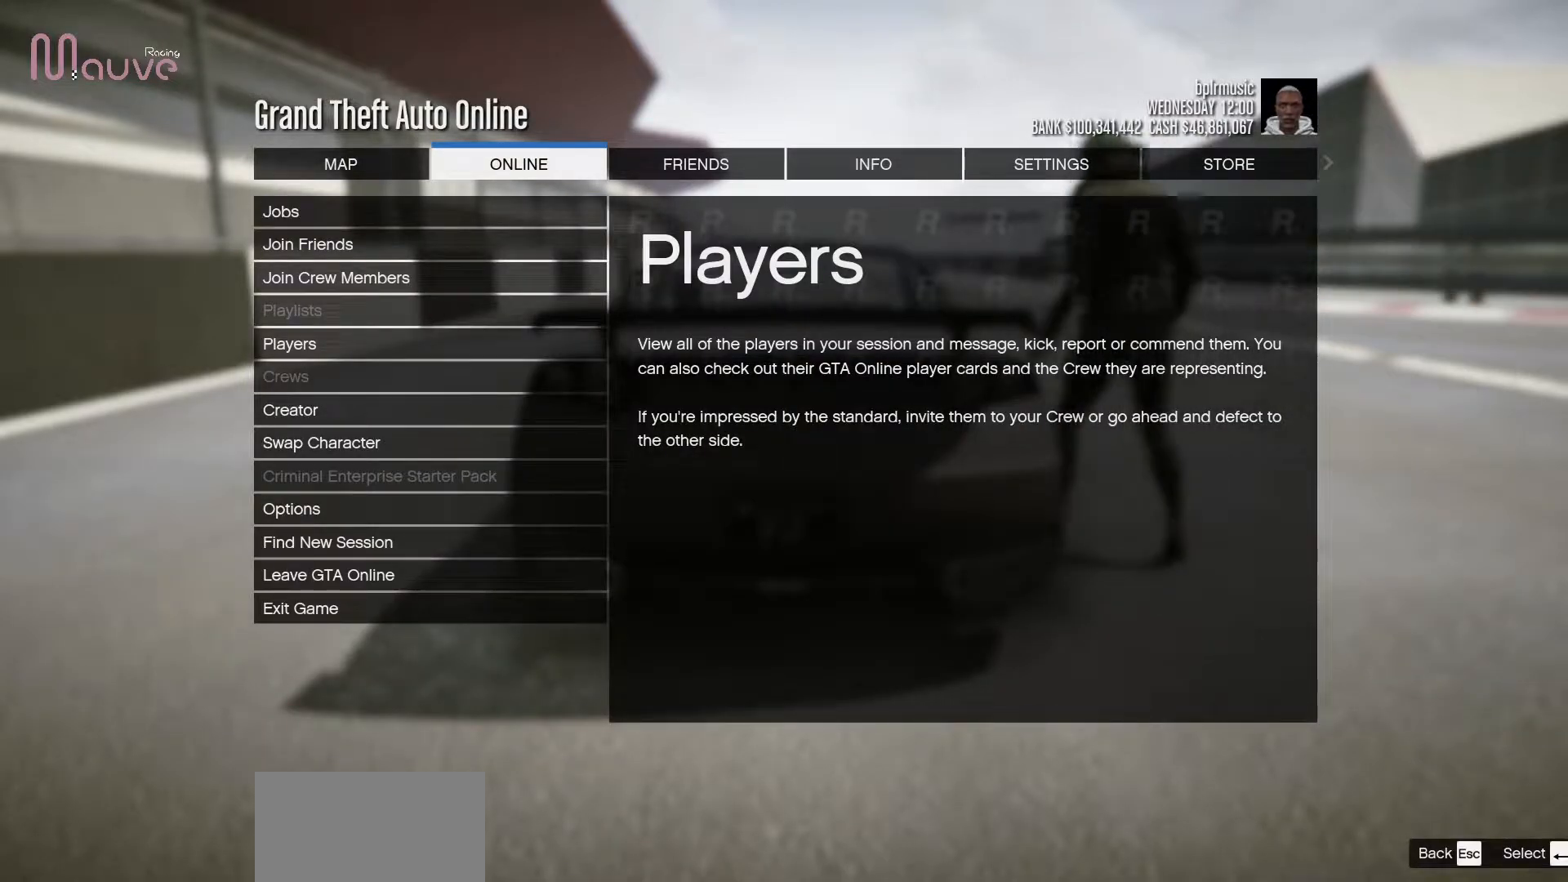
{"buttons": [], "left_stick": "center", "events": [[267, "B", "down"], [417, "B", "up"]]}
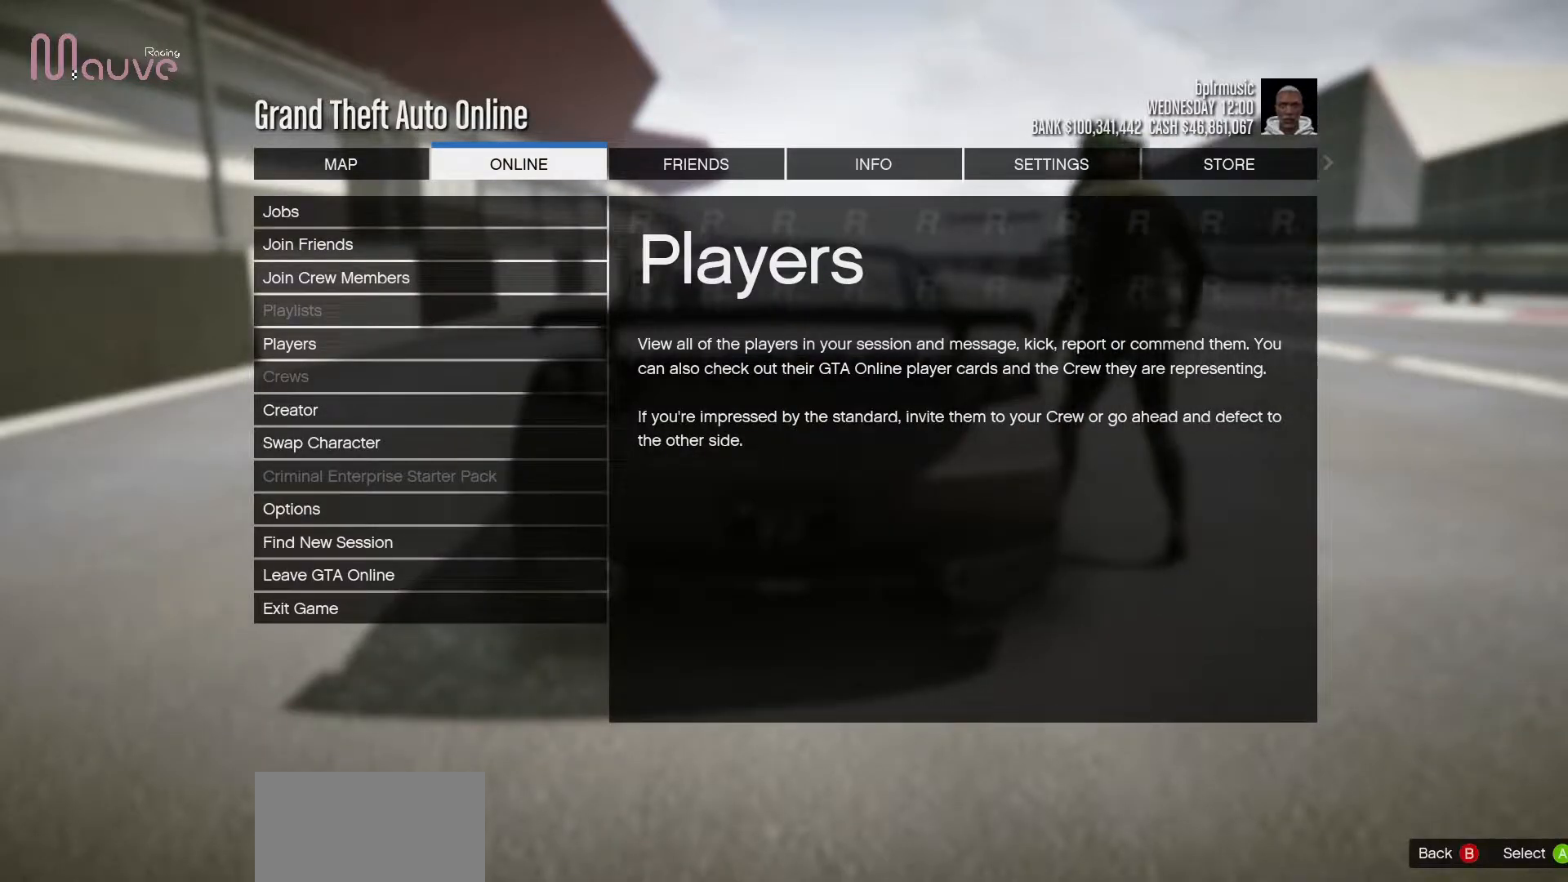
{"buttons": [], "left_stick": "center", "events": [[167, "B", "down"], [333, "B", "up"]]}
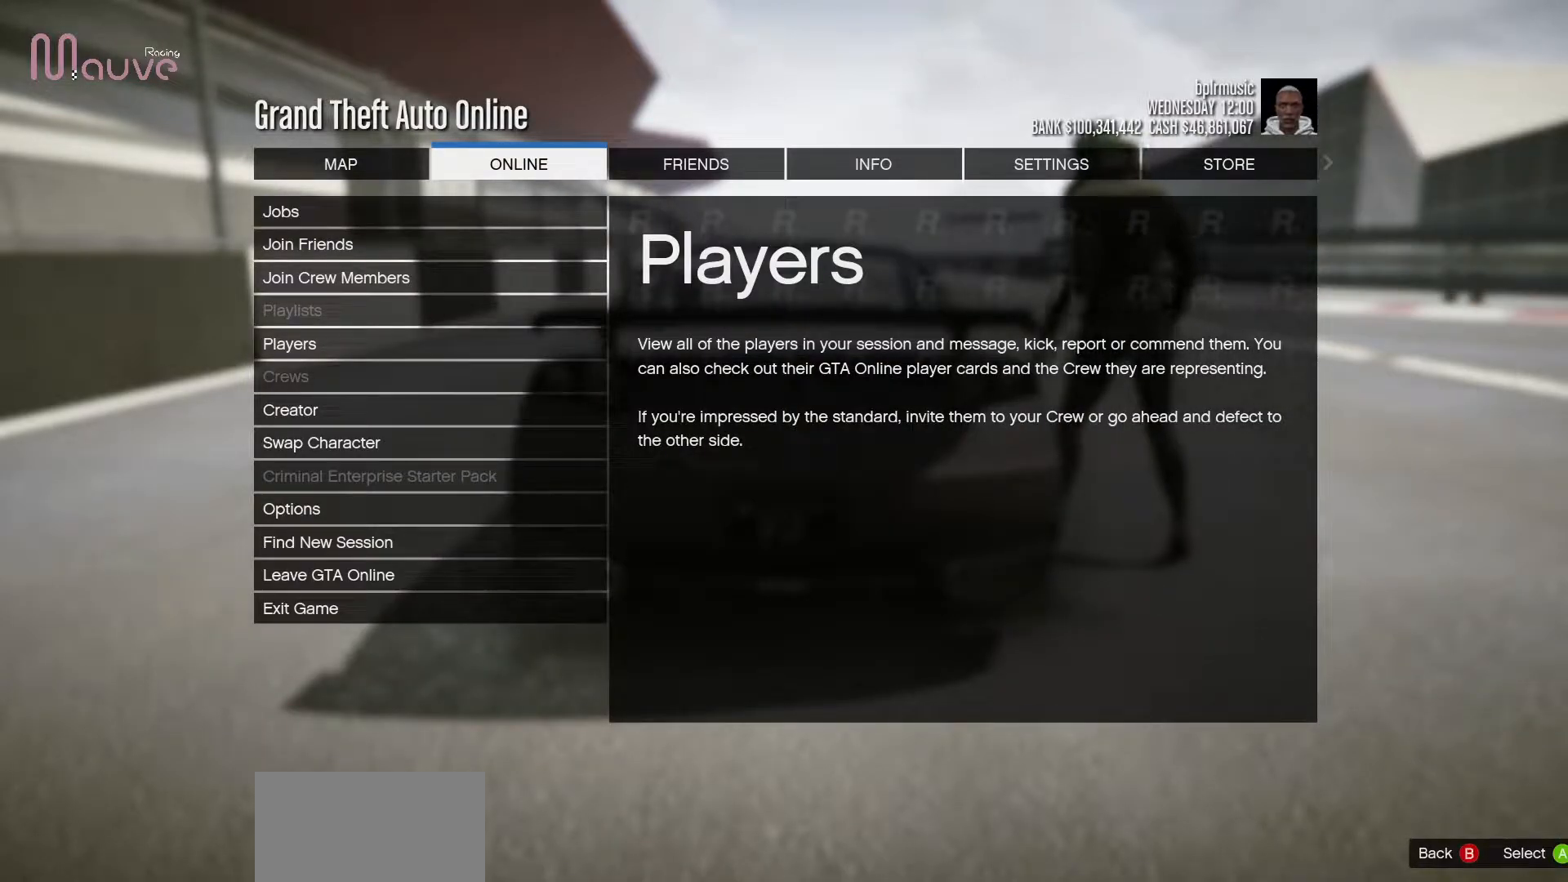
{"buttons": ["B"], "left_stick": "center", "events": [[100, "B", "down"], [283, "B", "up"], [483, "B", "down"]]}
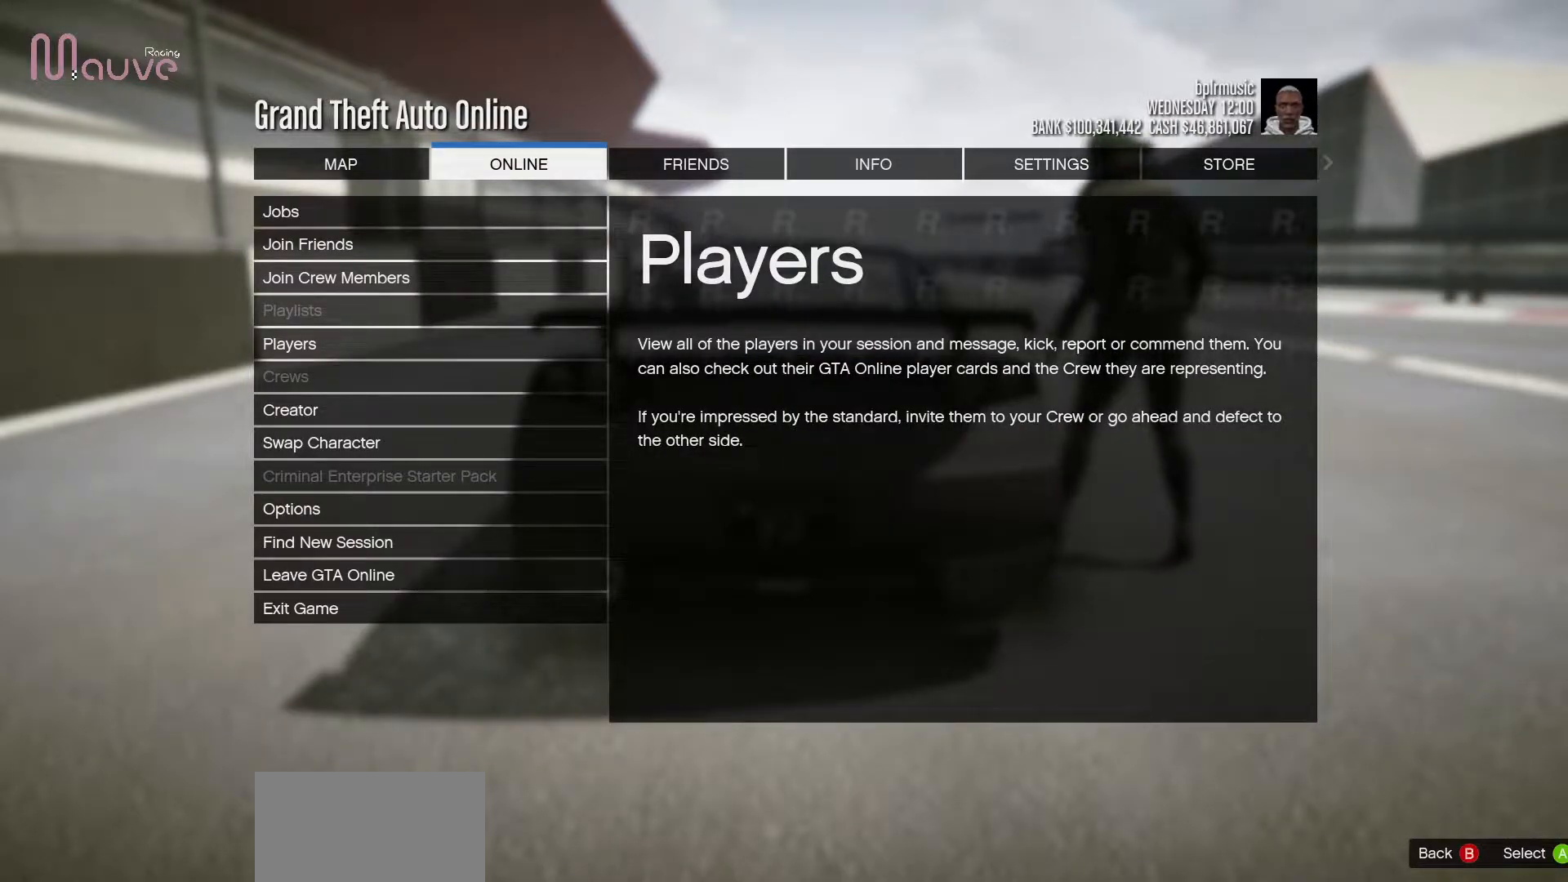
{"buttons": [], "left_stick": "center", "events": [[150, "B", "up"]]}
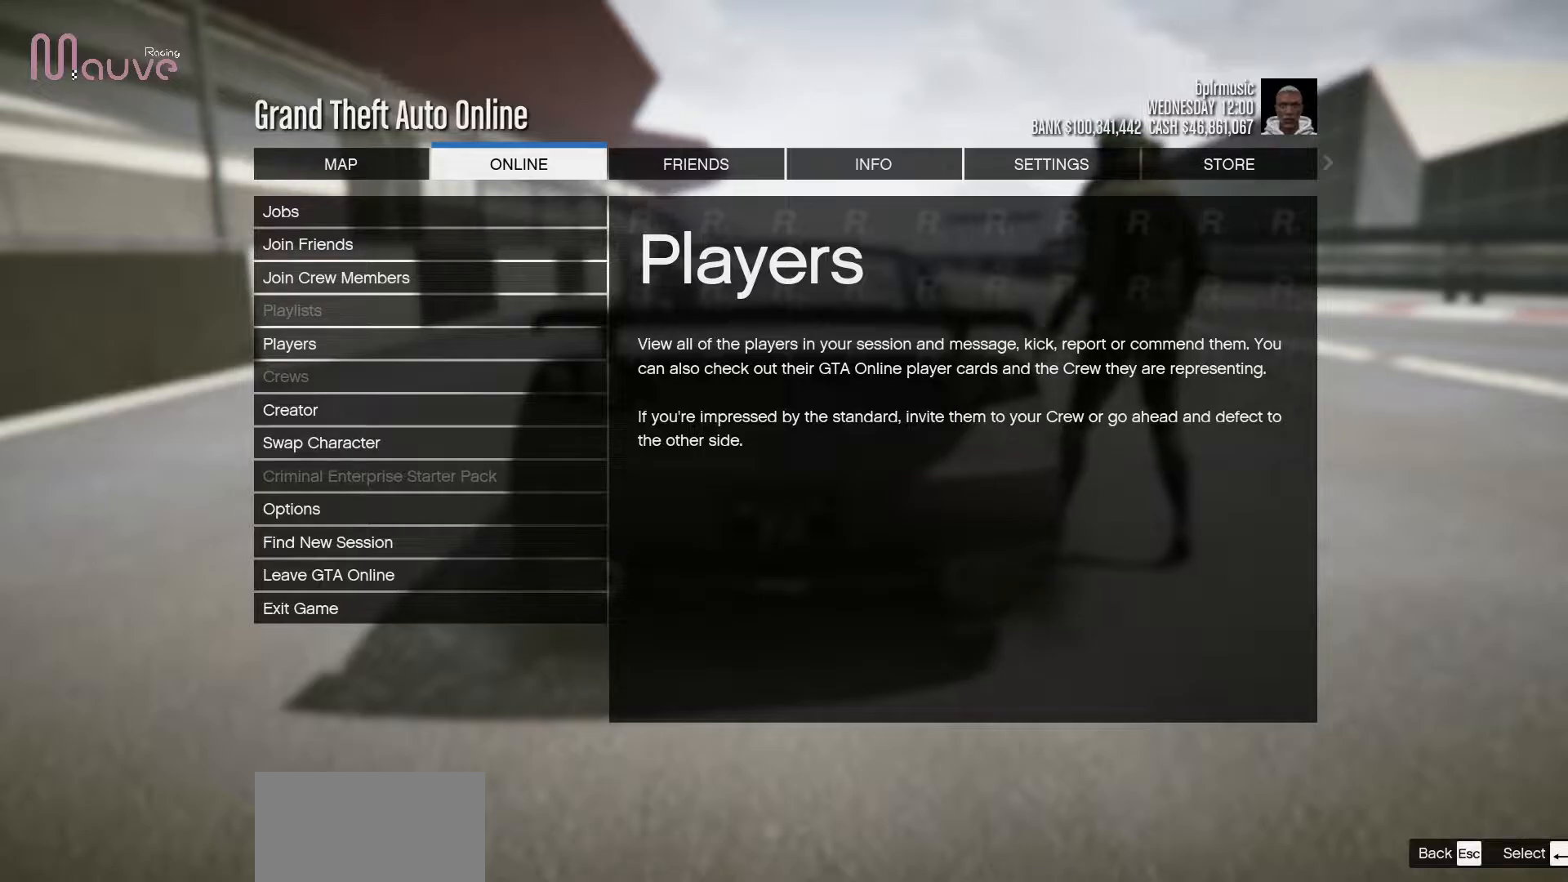
{"buttons": [], "left_stick": "center", "events": []}
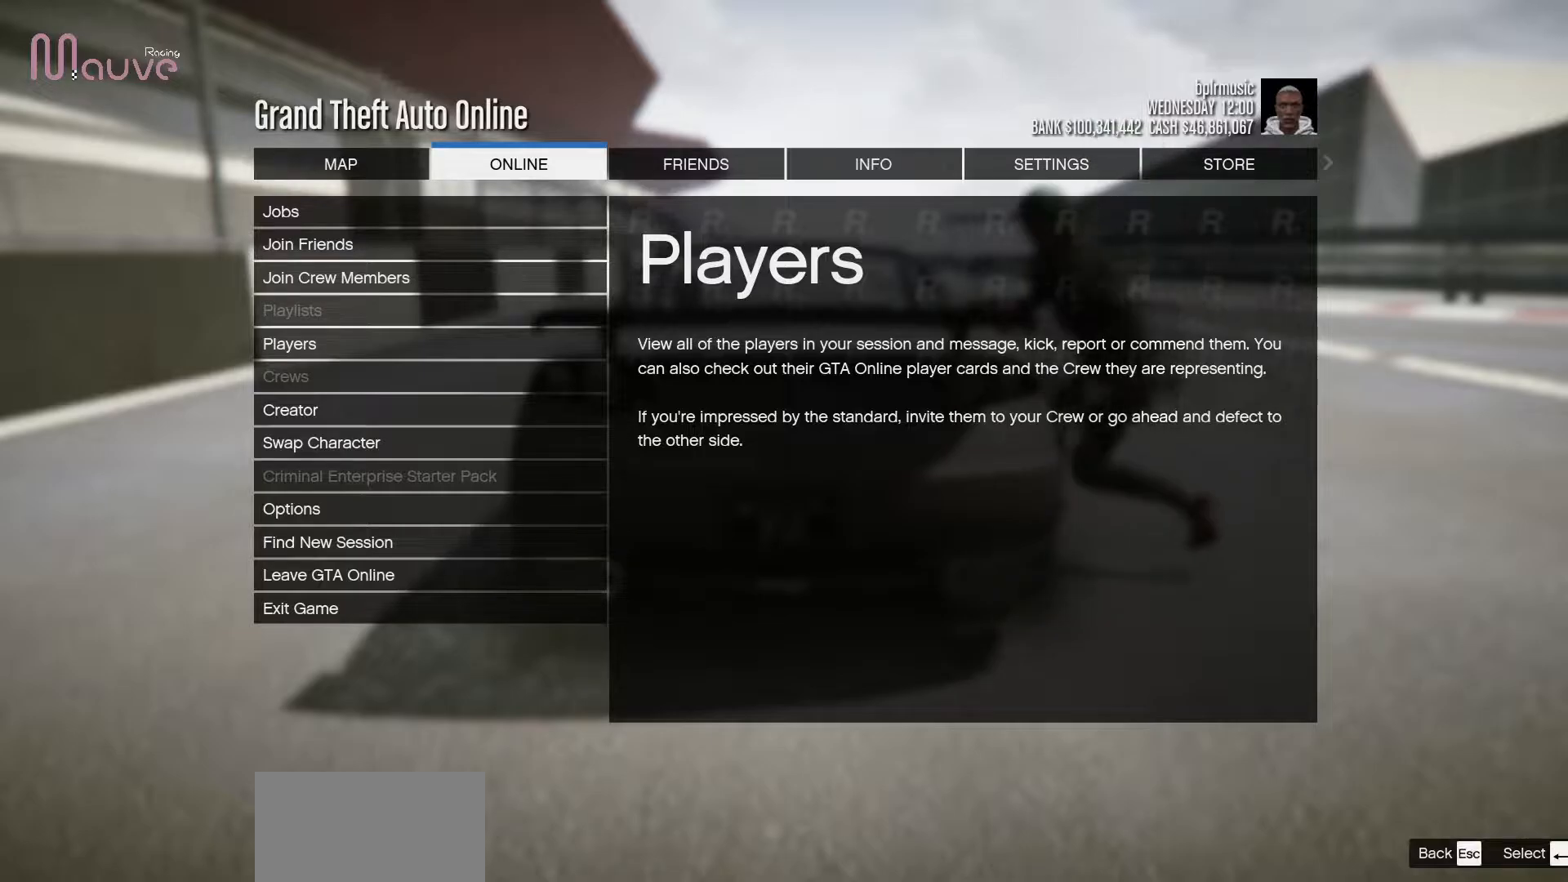
{"buttons": [], "left_stick": "center", "events": [[333, "R1", "down"], [367, "R1", "up"]]}
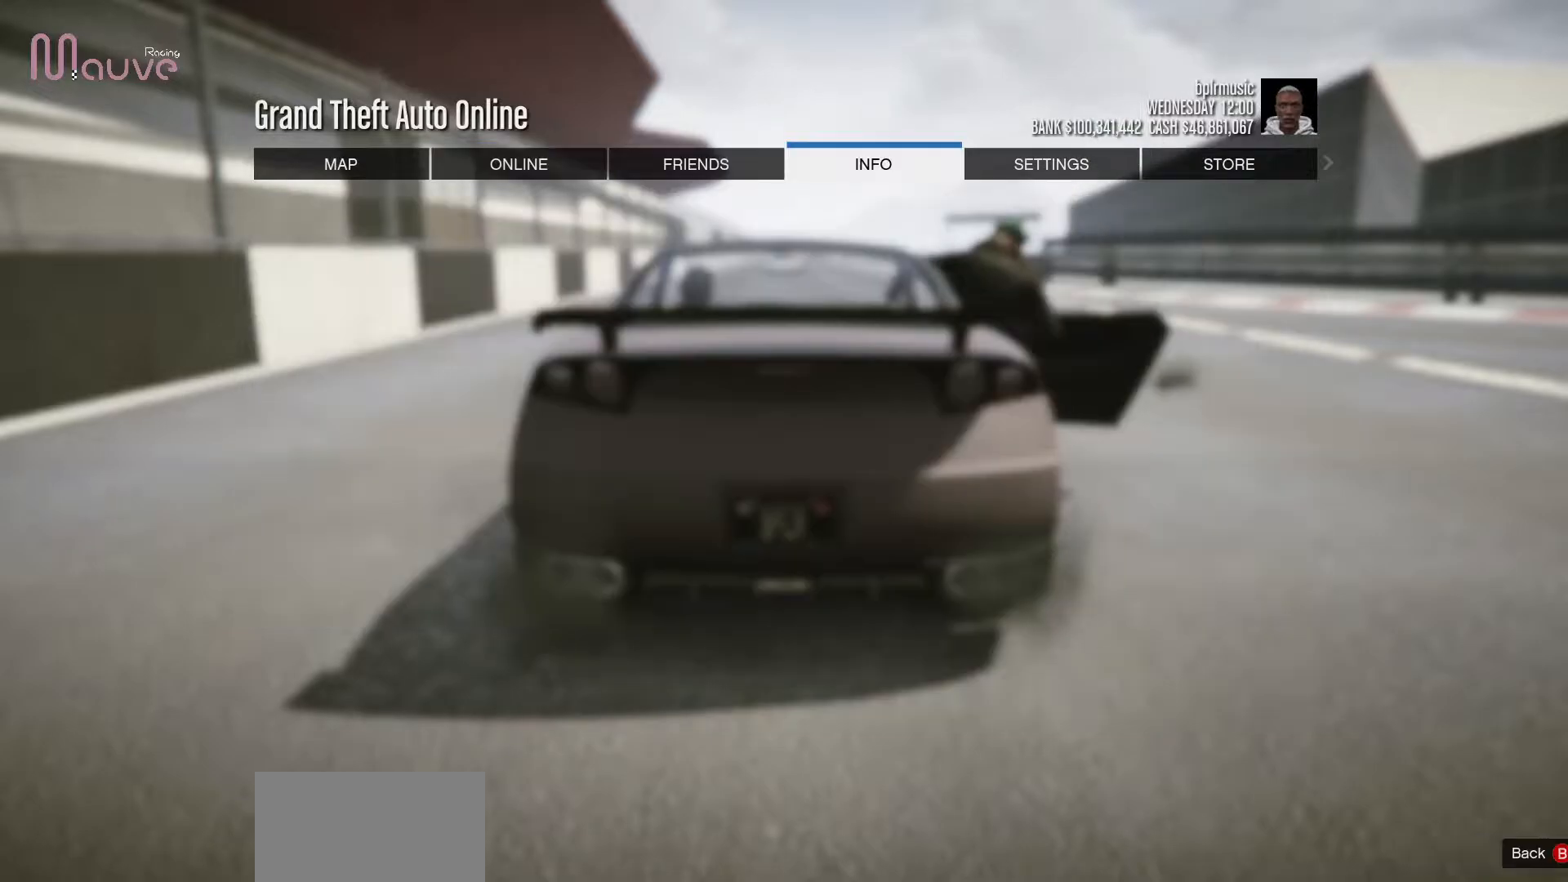
{"buttons": [], "left_stick": "center", "events": [[83, "B", "down"], [217, "B", "up"]]}
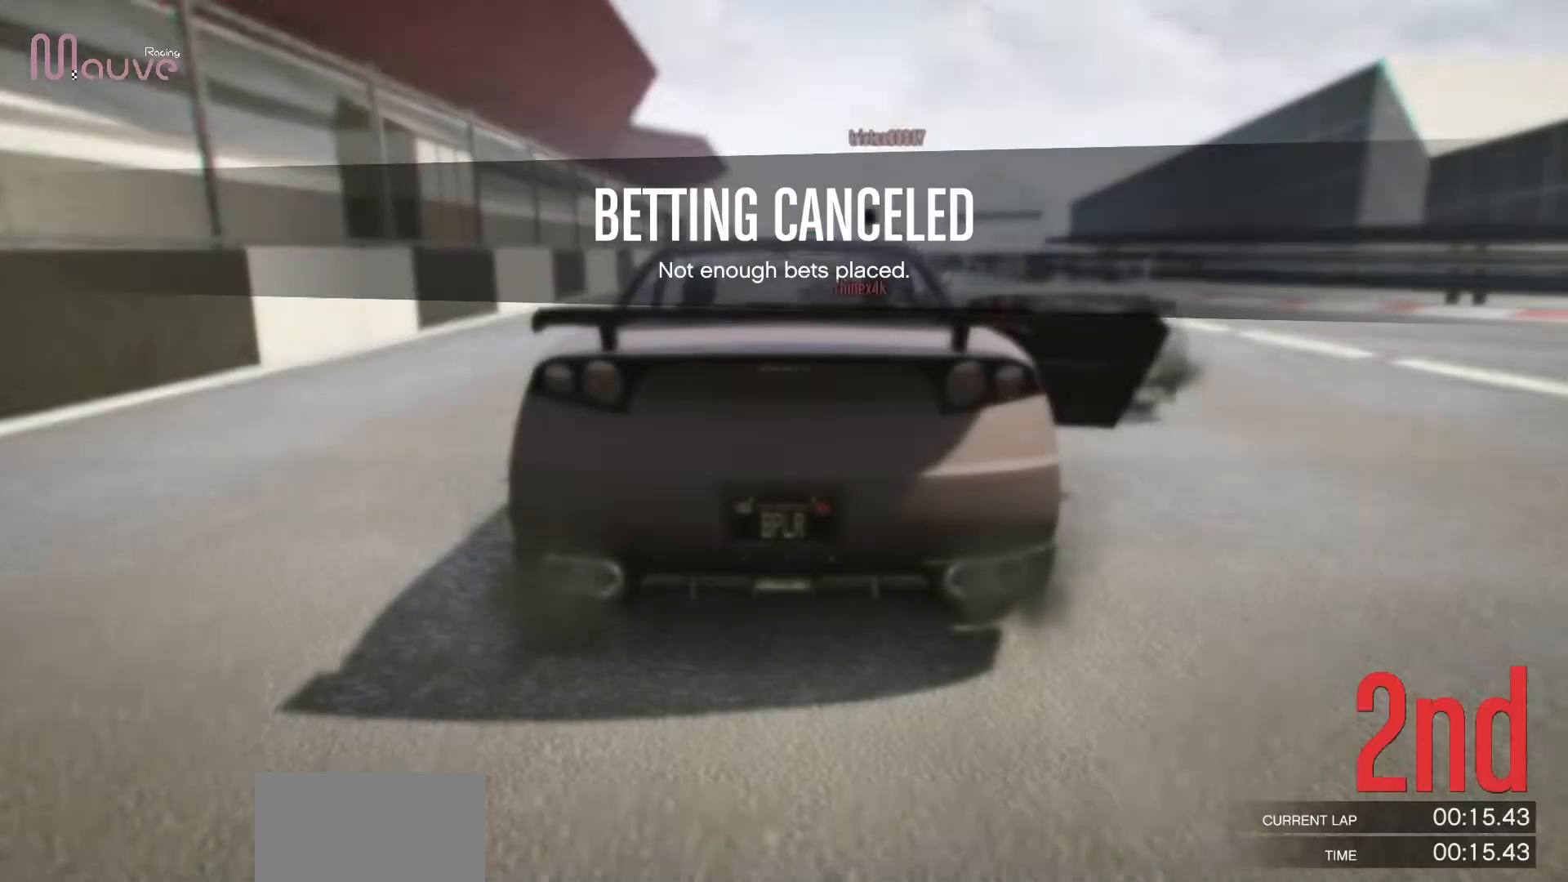
{"buttons": [], "left_stick": "center", "events": [[117, "B", "down"], [167, "B", "up"]]}